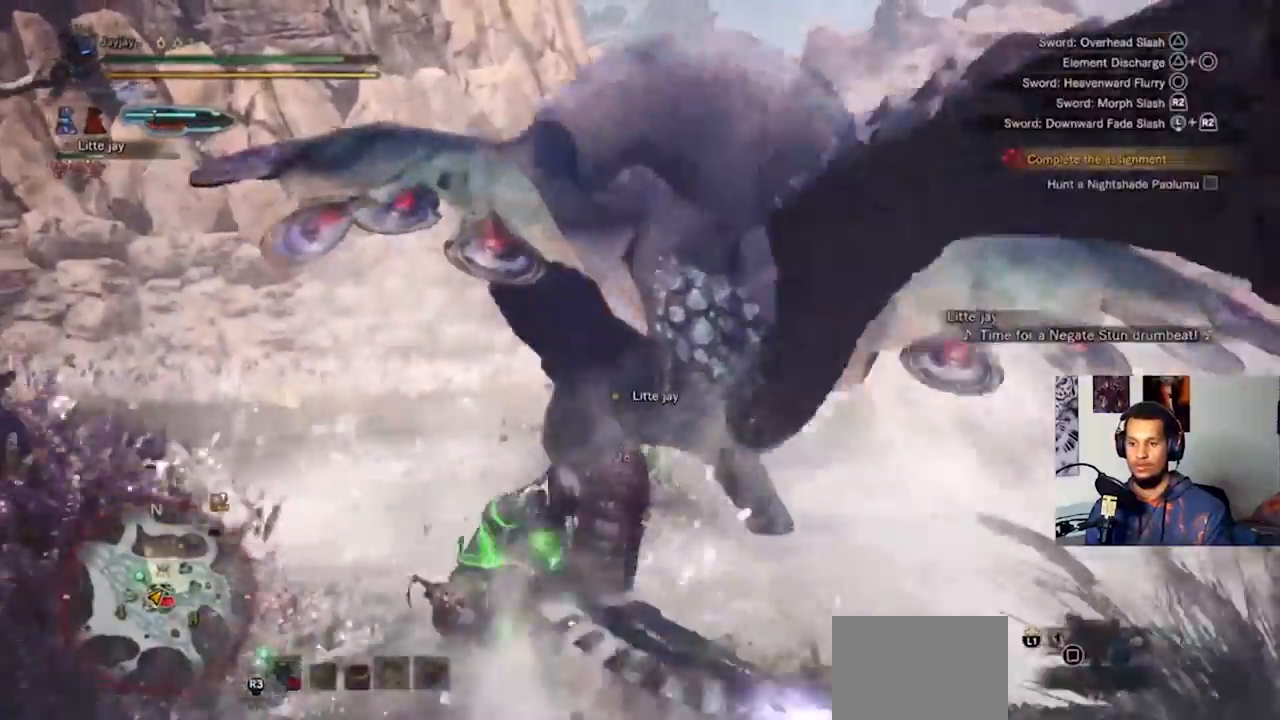
Gameplay with a controller (PlayStation layout); each line is a JSON object with the inputs held at the frame after it. "events" lists button and stick changes between this image and that frame as [ms after this image, input, new state], when the widget could be followed in between. Not read: R3.
{"buttons": [], "left_stick": "up-right", "right_stick": "center", "events": [[33, "CIRCLE", "down"], [133, "CIRCLE", "up"], [200, "CIRCLE", "down"], [333, "CIRCLE", "up"], [400, "CIRCLE", "down"], [500, "CIRCLE", "up"]]}
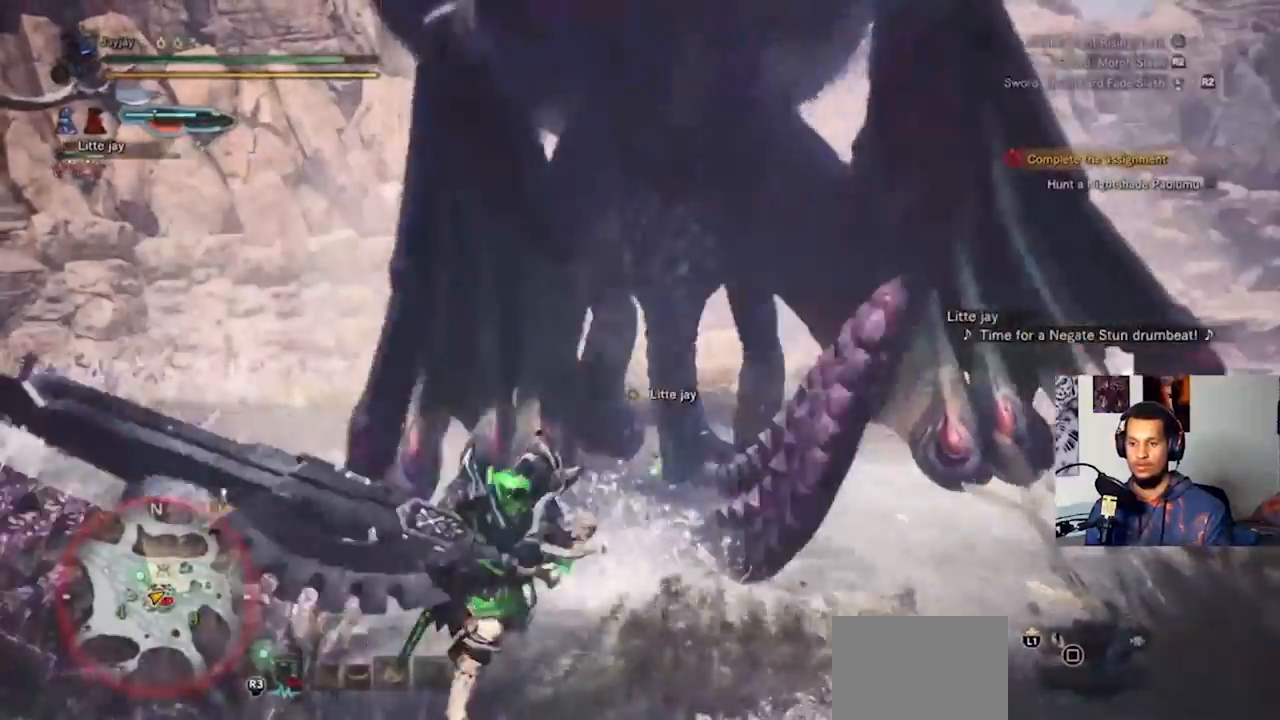
{"buttons": ["CIRCLE"], "left_stick": "up-right", "right_stick": "center", "events": [[100, "CIRCLE", "down"], [200, "CIRCLE", "up"], [300, "CIRCLE", "down"], [400, "CIRCLE", "up"], [500, "CIRCLE", "down"]]}
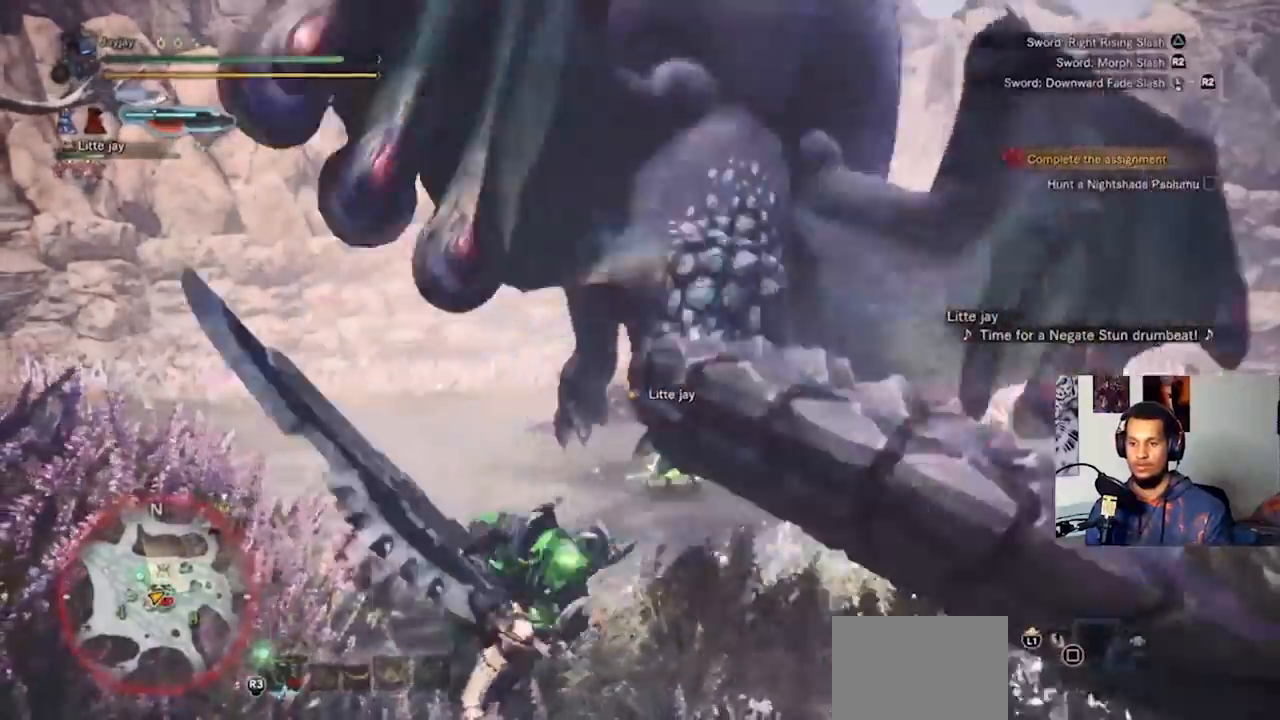
{"buttons": [], "left_stick": "up-right", "right_stick": "center", "events": [[100, "CIRCLE", "up"], [167, "CIRCLE", "down"], [267, "CIRCLE", "up"], [367, "CIRCLE", "down"], [467, "CIRCLE", "up"]]}
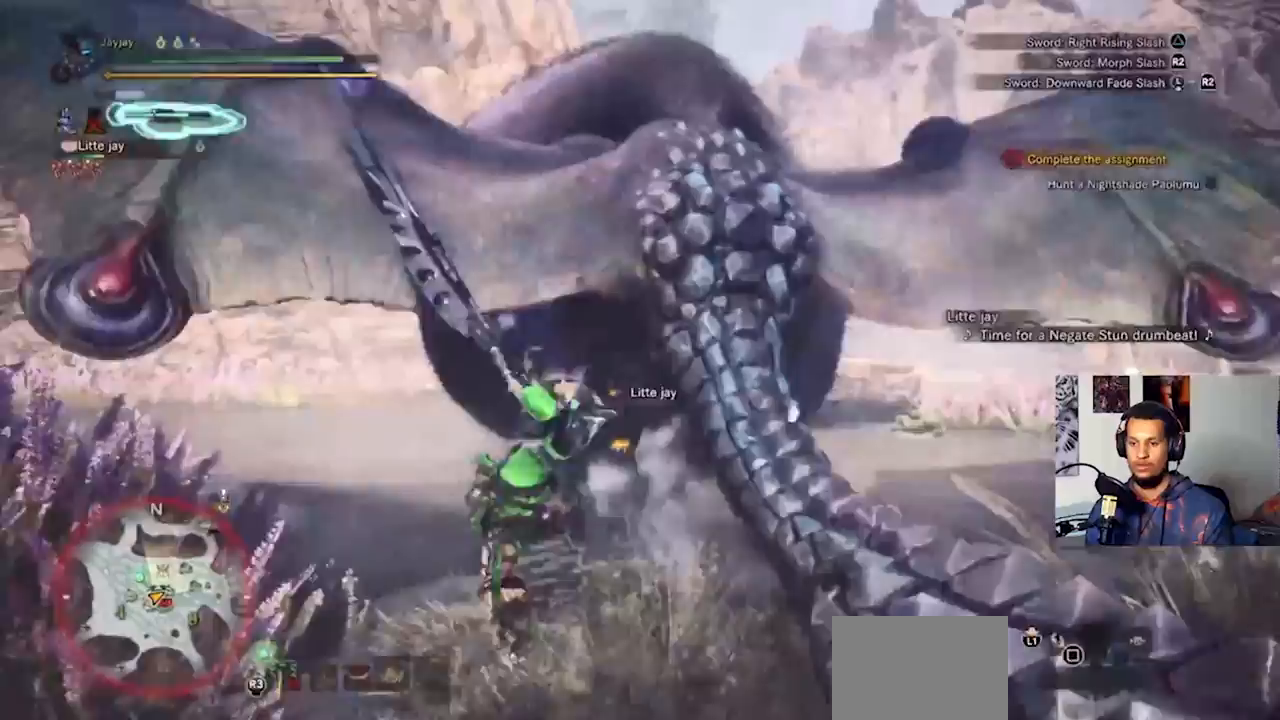
{"buttons": ["CIRCLE"], "left_stick": "up-right", "right_stick": "center", "events": [[67, "CIRCLE", "down"], [167, "CIRCLE", "up"], [233, "CIRCLE", "down"], [333, "CIRCLE", "up"], [433, "CIRCLE", "down"]]}
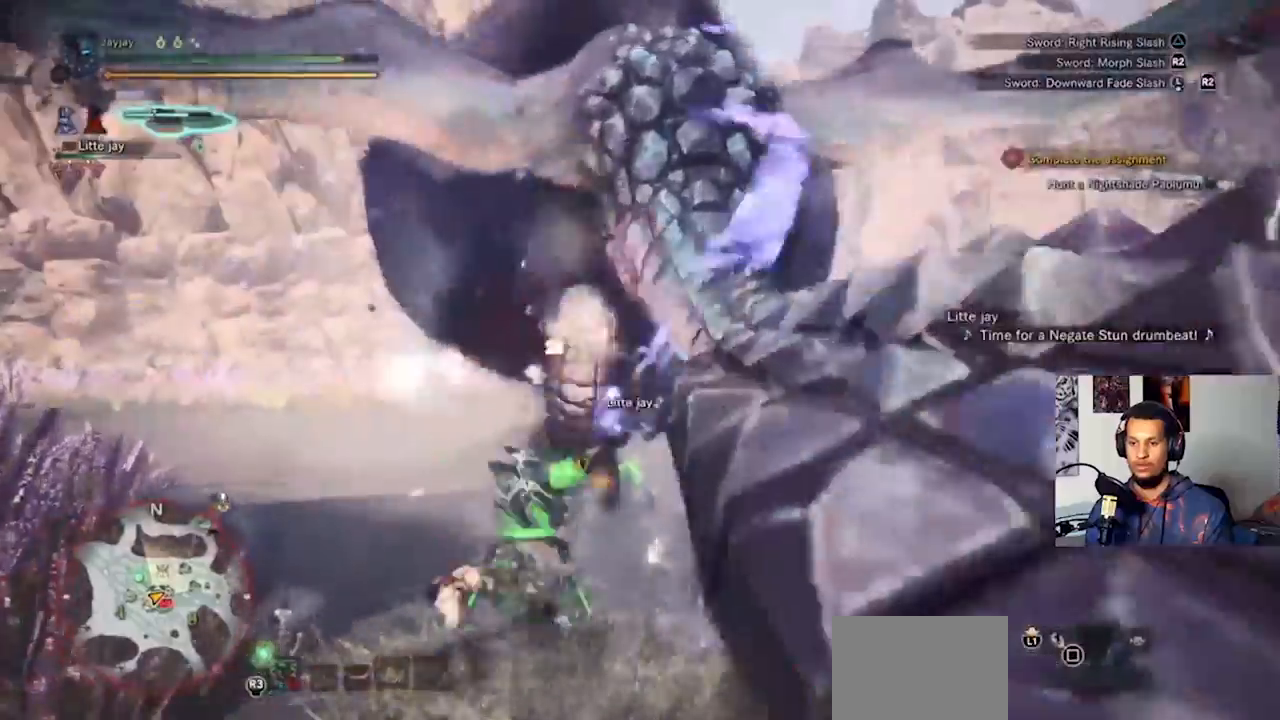
{"buttons": ["CIRCLE"], "left_stick": "down-right", "right_stick": "center", "events": [[33, "CIRCLE", "up"], [100, "CIRCLE", "down"], [200, "CIRCLE", "up"], [267, "CIRCLE", "down"], [333, "left_stick", "down-right"]]}
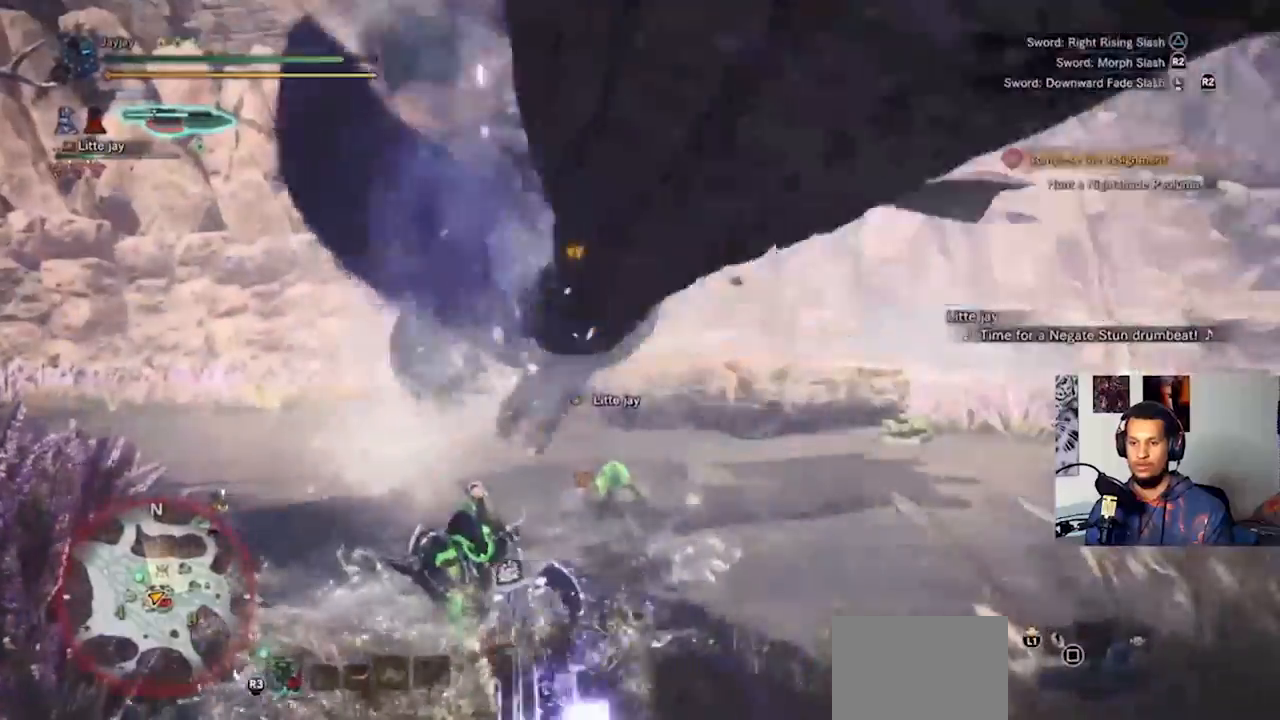
{"buttons": ["CIRCLE"], "left_stick": "left", "right_stick": "center", "events": [[33, "left_stick", "down"], [200, "left_stick", "down-left"], [433, "left_stick", "left"]]}
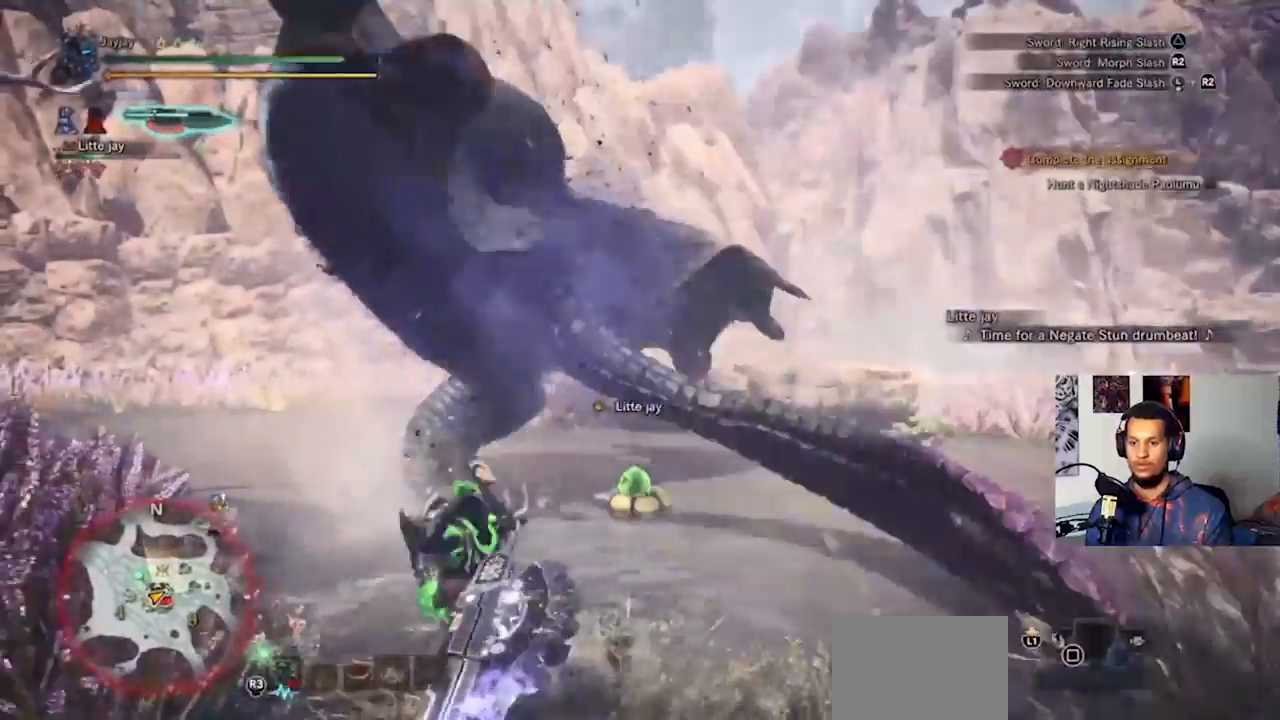
{"buttons": ["CROSS"], "left_stick": "left", "right_stick": "center", "events": [[33, "left_stick", "down-left"], [67, "CIRCLE", "up"], [267, "left_stick", "up-left"], [500, "CROSS", "down"], [500, "left_stick", "left"]]}
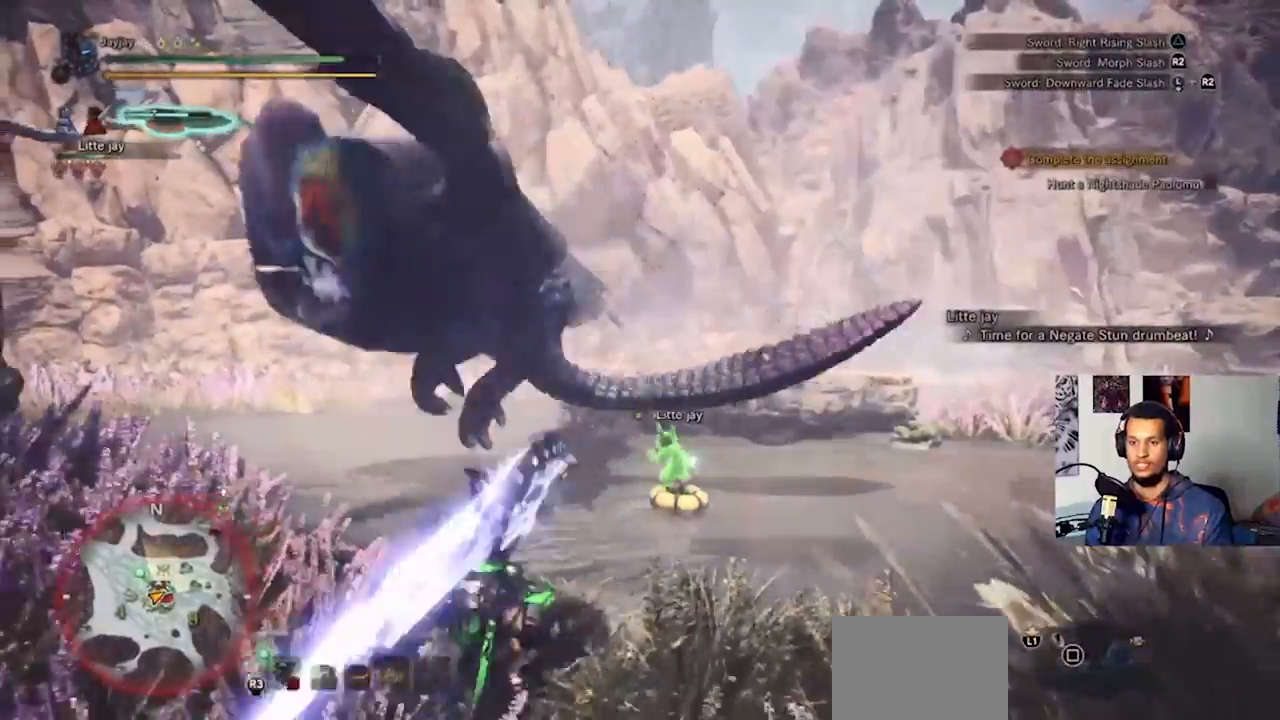
{"buttons": ["CROSS"], "left_stick": "left", "right_stick": "center", "events": [[400, "CROSS", "up"], [500, "CROSS", "down"]]}
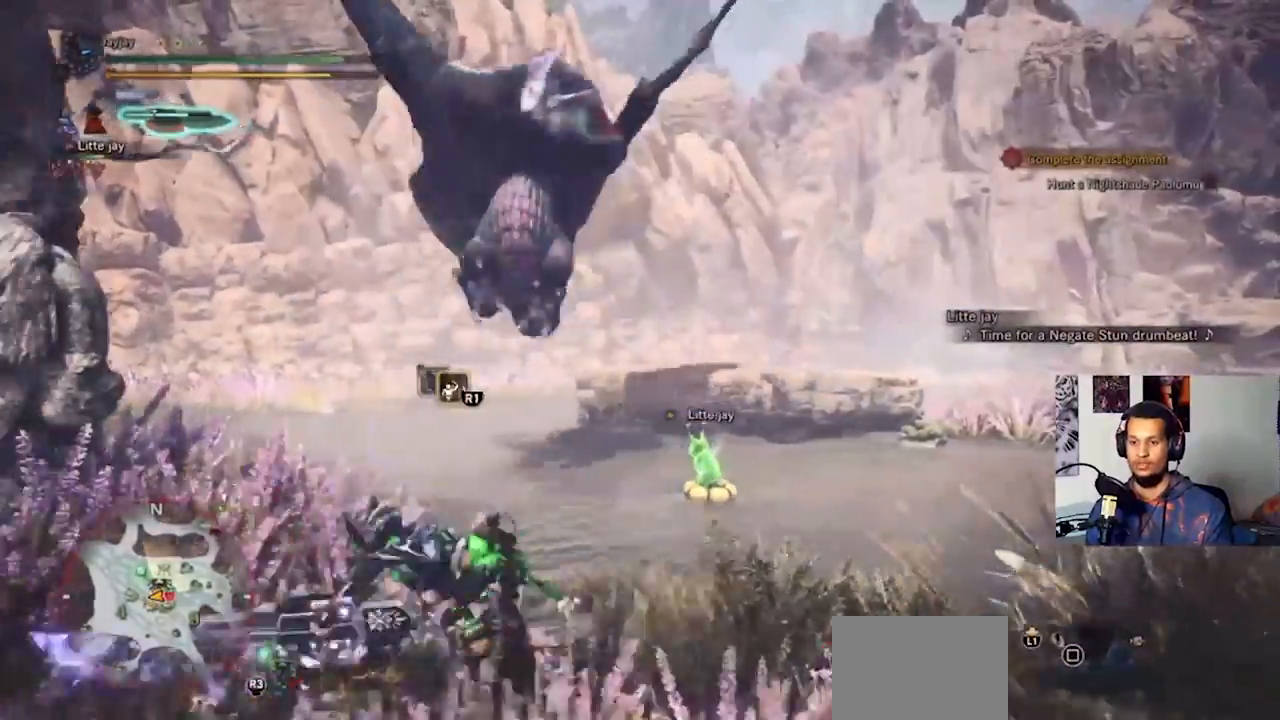
{"buttons": [], "left_stick": "left", "right_stick": "center", "events": [[67, "CROSS", "up"], [367, "SQUARE", "down"], [500, "SQUARE", "up"]]}
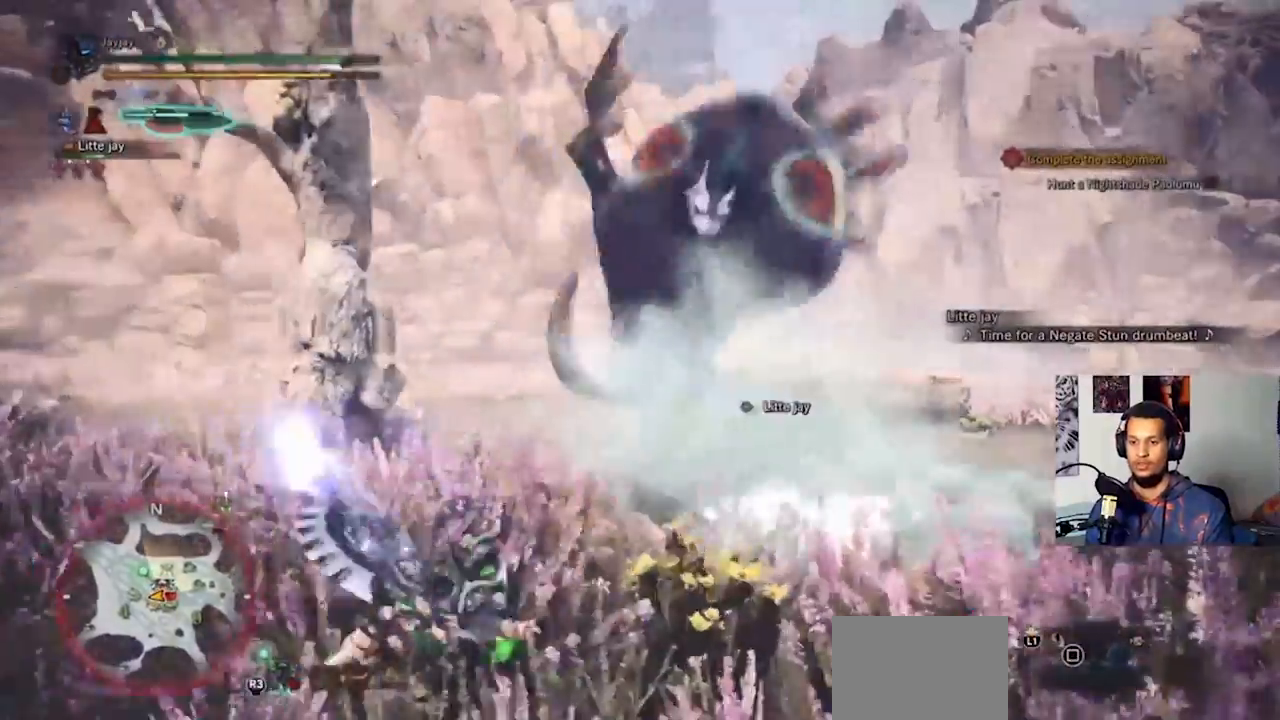
{"buttons": [], "left_stick": "left", "right_stick": "center", "events": [[67, "SQUARE", "down"], [133, "SQUARE", "up"], [200, "SQUARE", "down"], [300, "SQUARE", "up"]]}
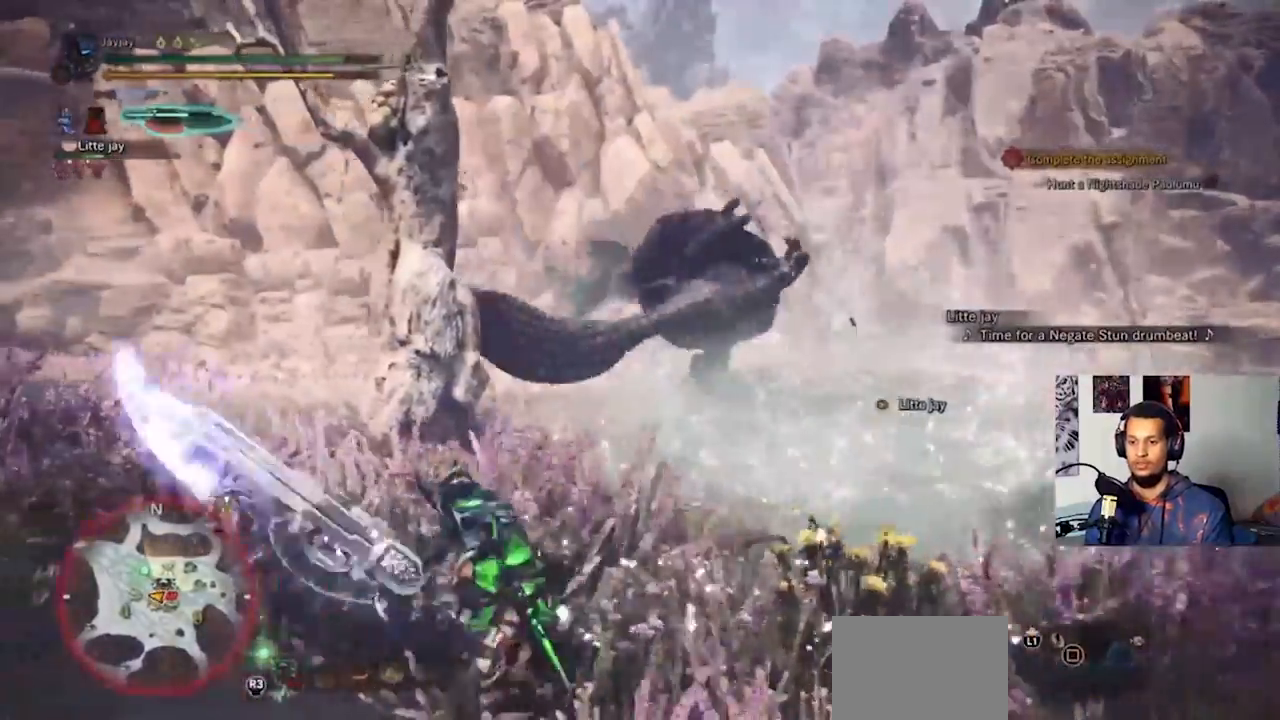
{"buttons": [], "left_stick": "left", "right_stick": "center", "events": []}
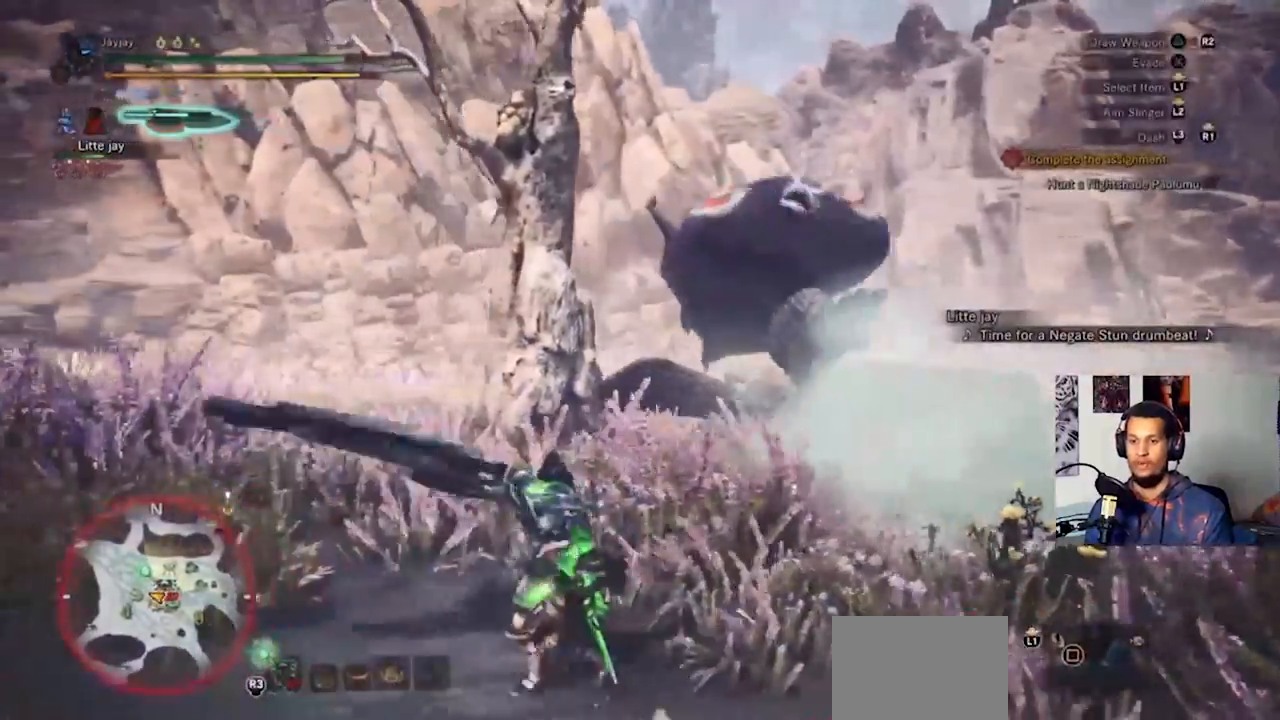
{"buttons": ["L3"], "left_stick": "up-left", "right_stick": "center", "events": [[167, "right_stick", "right"], [233, "left_stick", "up-left"], [300, "L3", "down"], [300, "right_stick", "center"]]}
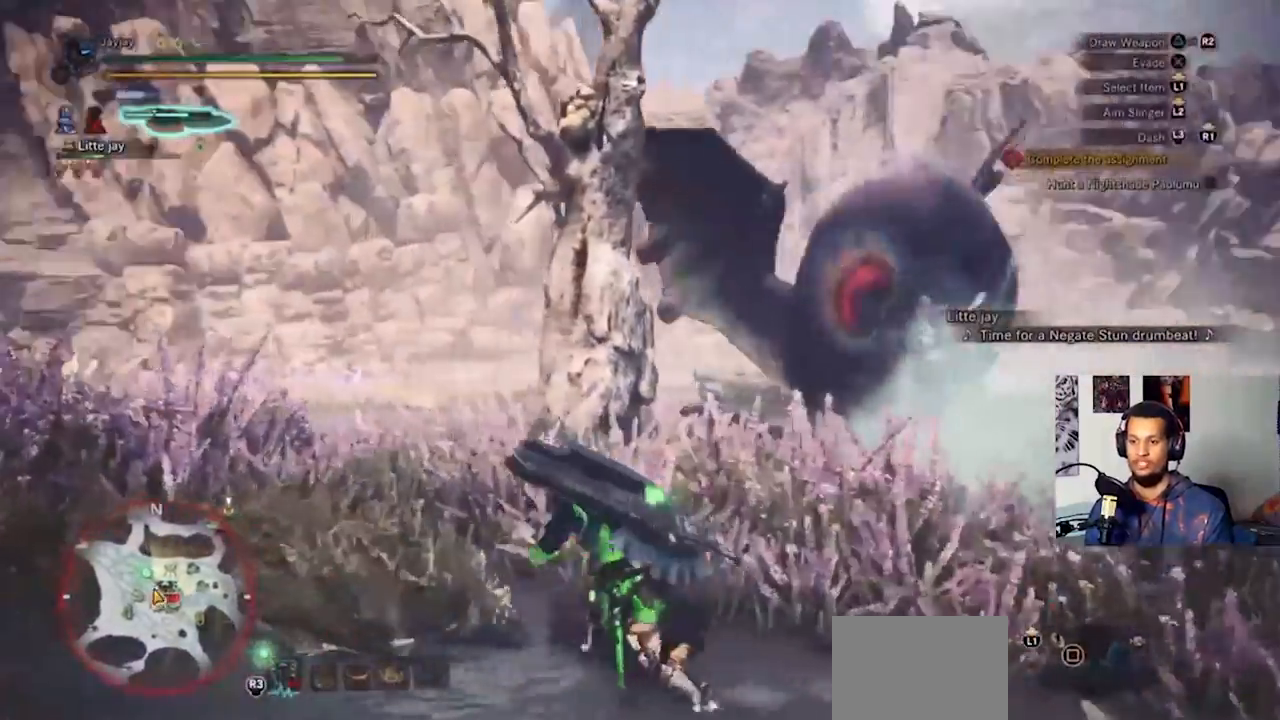
{"buttons": [], "left_stick": "up-left", "right_stick": "center", "events": [[33, "L3", "up"], [33, "right_stick", "right"], [300, "right_stick", "center"]]}
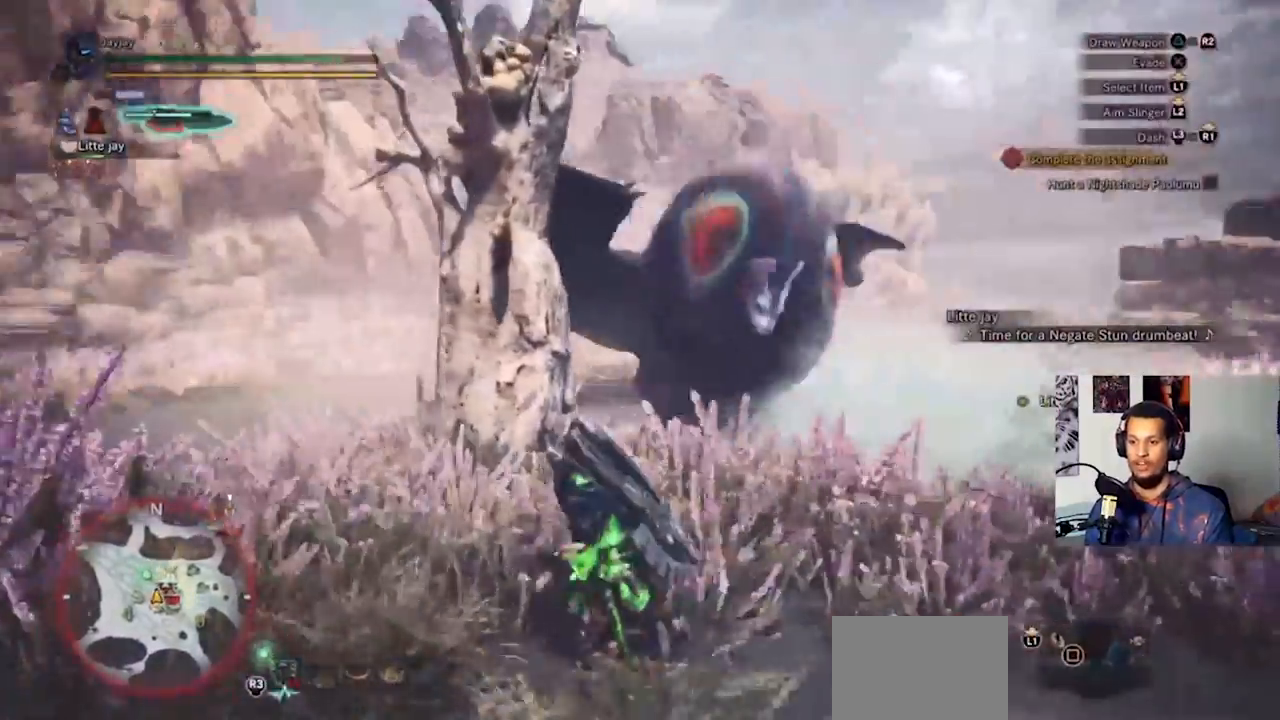
{"buttons": [], "left_stick": "left", "right_stick": "center", "events": [[200, "right_stick", "right"], [333, "left_stick", "left"], [433, "right_stick", "center"]]}
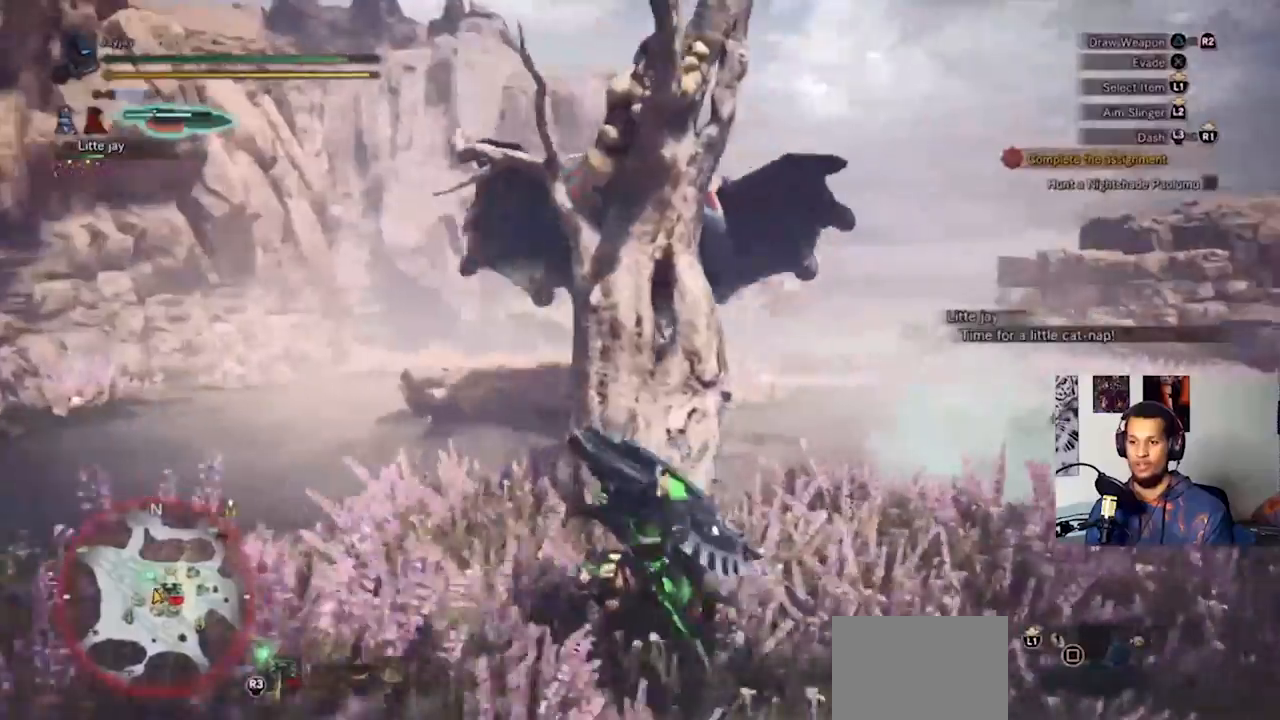
{"buttons": ["L3"], "left_stick": "up-left", "right_stick": "right", "events": [[100, "right_stick", "right"], [367, "L3", "down"], [367, "left_stick", "up-left"]]}
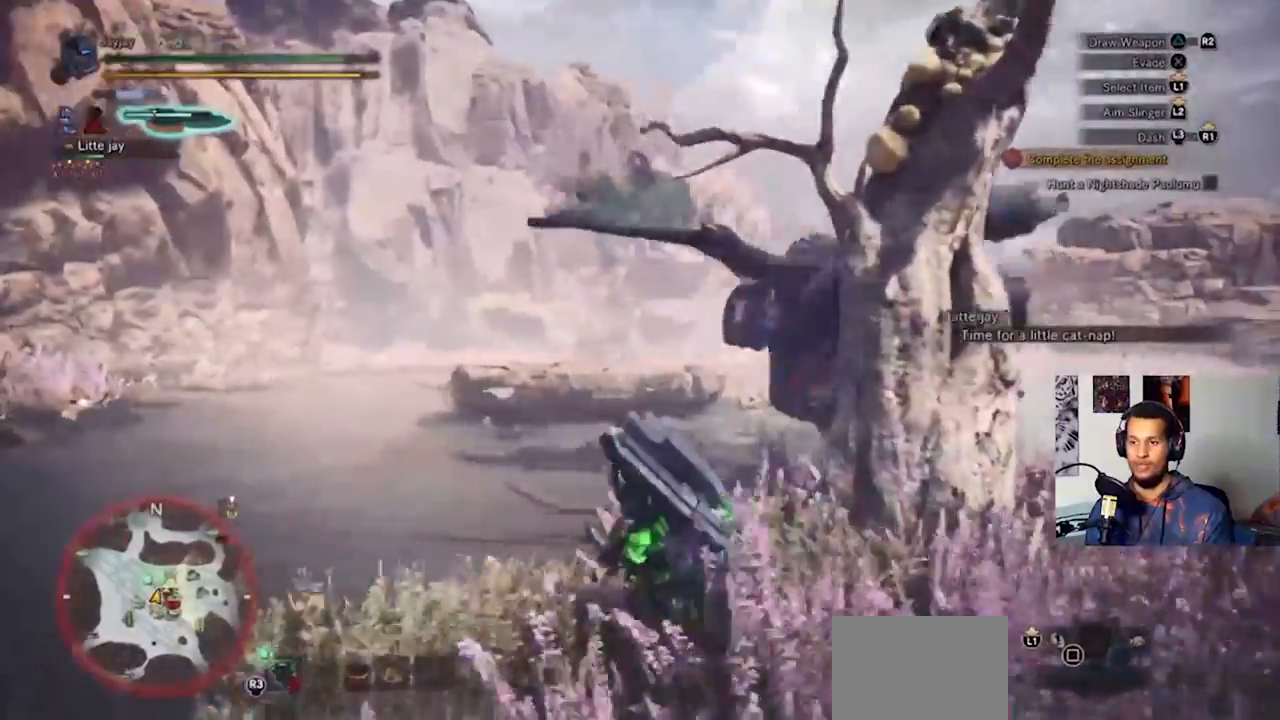
{"buttons": [], "left_stick": "up-right", "right_stick": "right", "events": [[67, "L3", "up"], [300, "left_stick", "up"], [400, "left_stick", "up-right"]]}
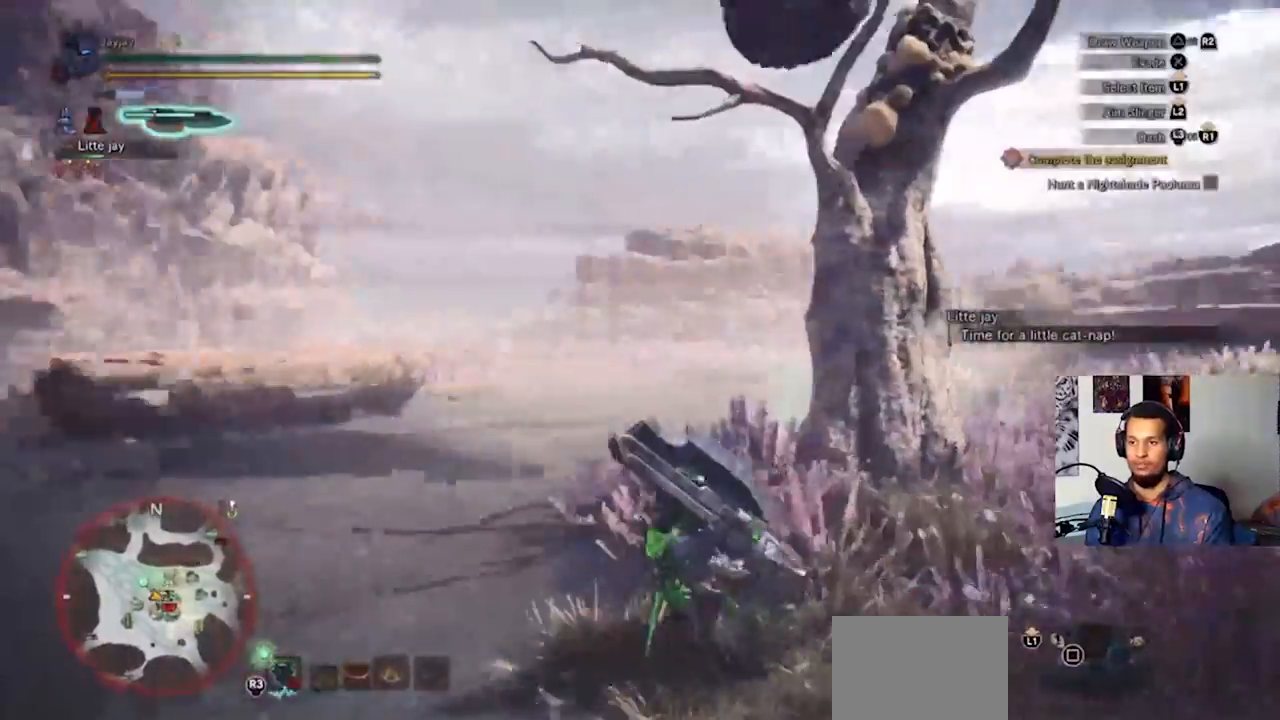
{"buttons": ["L3"], "left_stick": "down-left", "right_stick": "center", "events": [[167, "right_stick", "up-right"], [267, "left_stick", "down-left"], [400, "right_stick", "center"], [500, "L3", "down"]]}
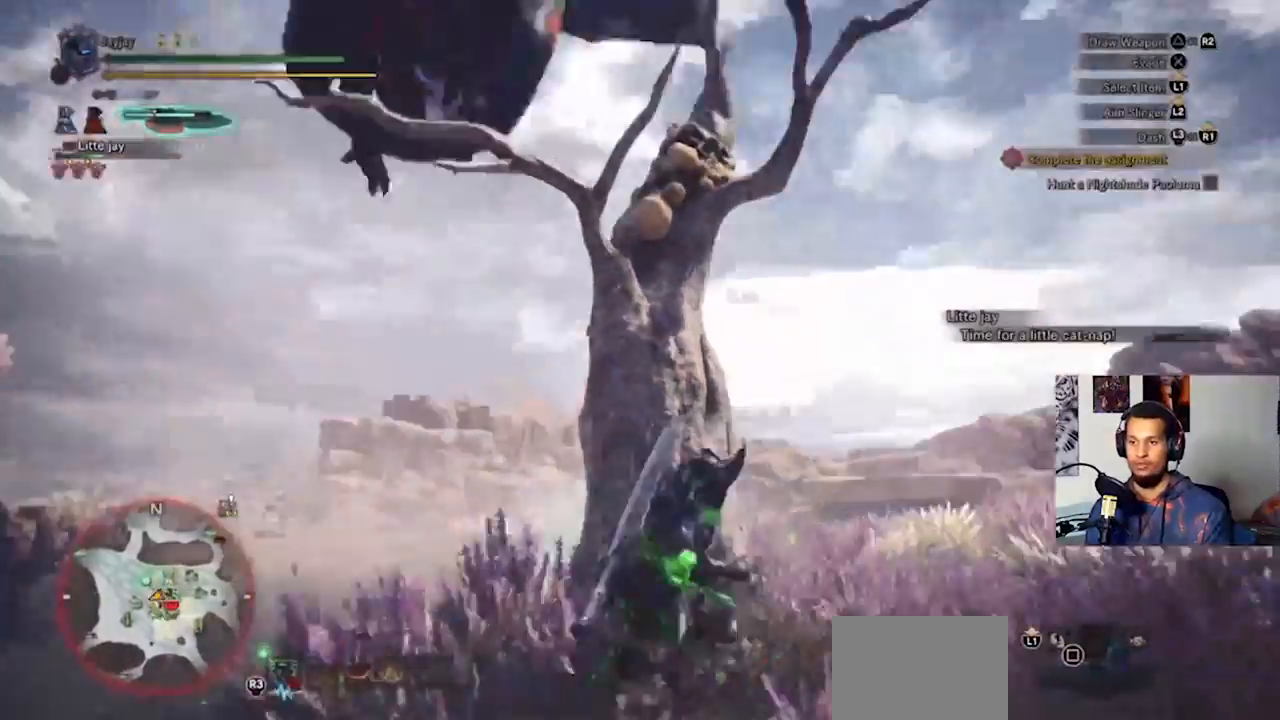
{"buttons": [], "left_stick": "down-left", "right_stick": "center", "events": [[367, "L3", "up"]]}
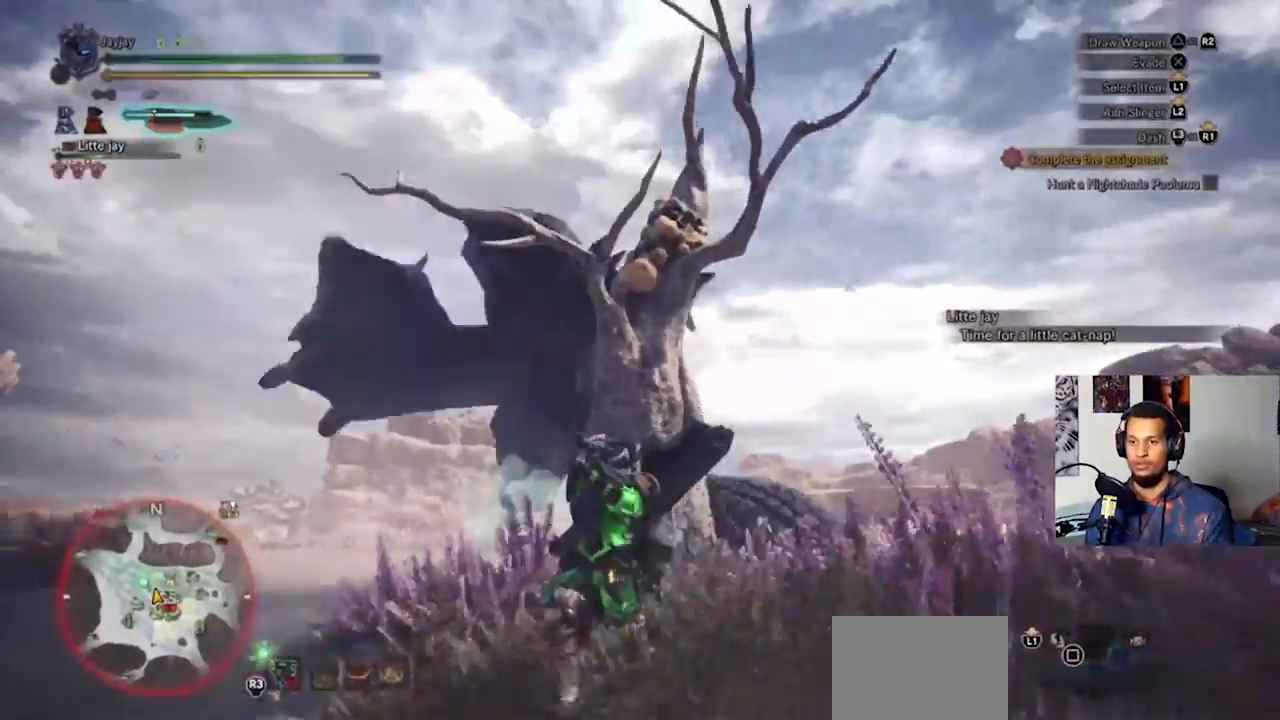
{"buttons": [], "left_stick": "up", "right_stick": "center", "events": [[200, "left_stick", "left"], [300, "left_stick", "up-left"], [500, "left_stick", "up"]]}
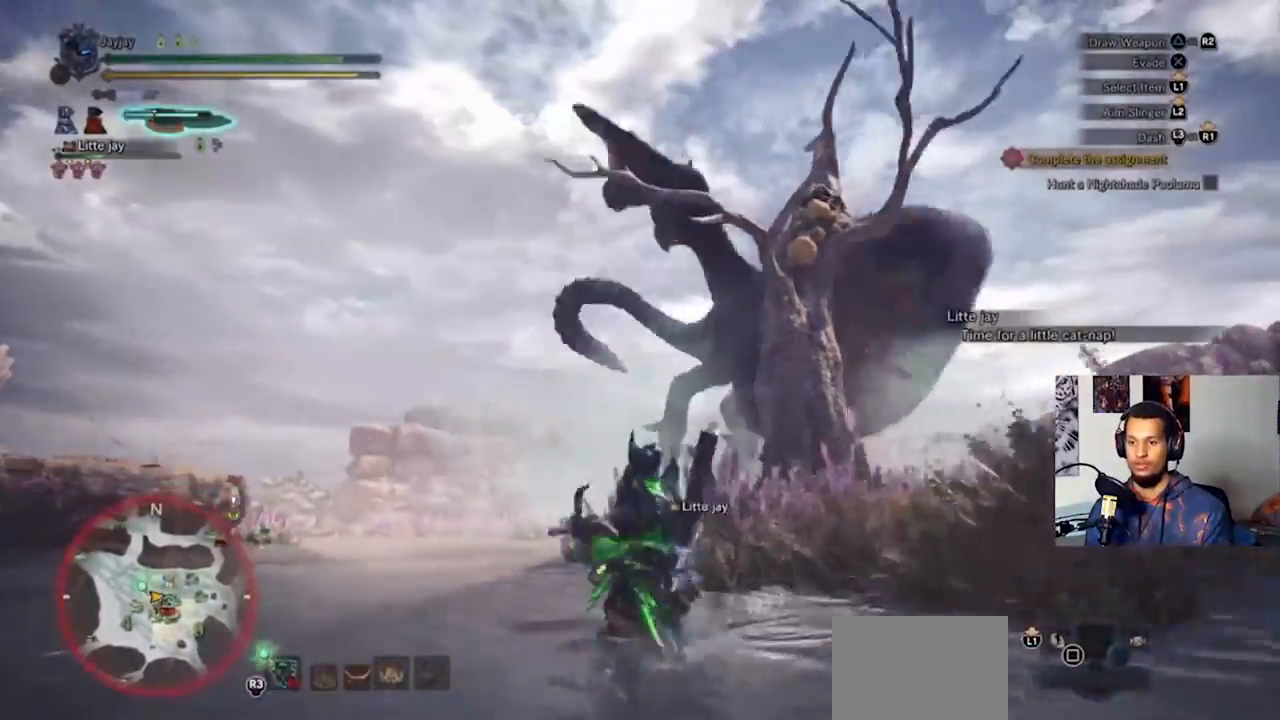
{"buttons": [], "left_stick": "up", "right_stick": "down-right", "events": [[67, "right_stick", "down-right"]]}
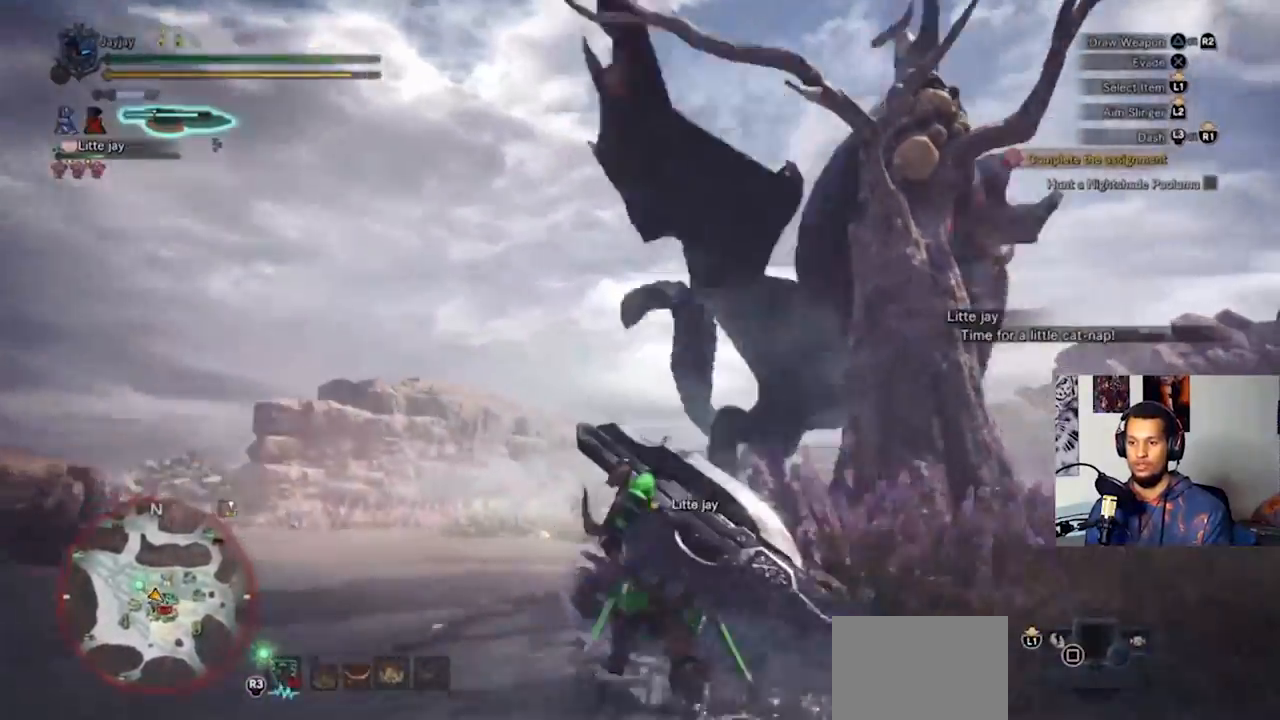
{"buttons": [], "left_stick": "up", "right_stick": "center", "events": [[33, "right_stick", "right"], [167, "right_stick", "center"], [367, "CIRCLE", "down"], [467, "CIRCLE", "up"]]}
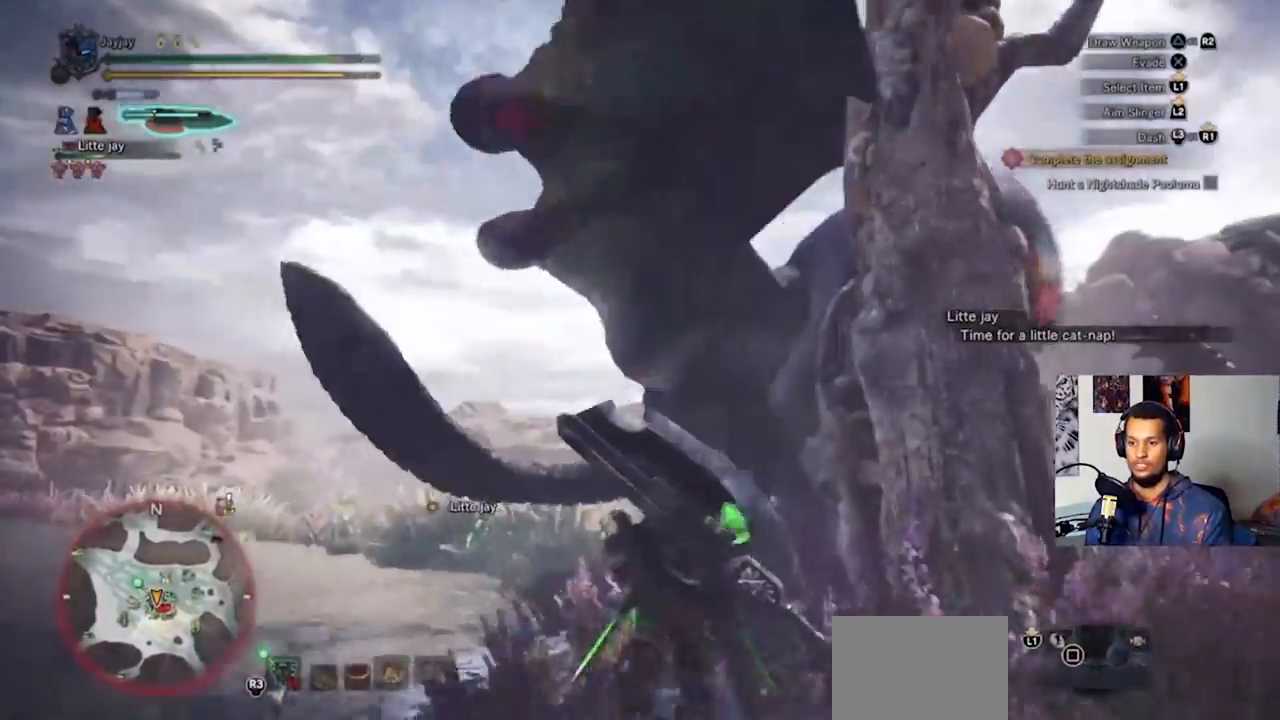
{"buttons": [], "left_stick": "up", "right_stick": "center", "events": [[33, "CIRCLE", "down"], [133, "CIRCLE", "up"], [300, "right_stick", "right"], [467, "right_stick", "center"]]}
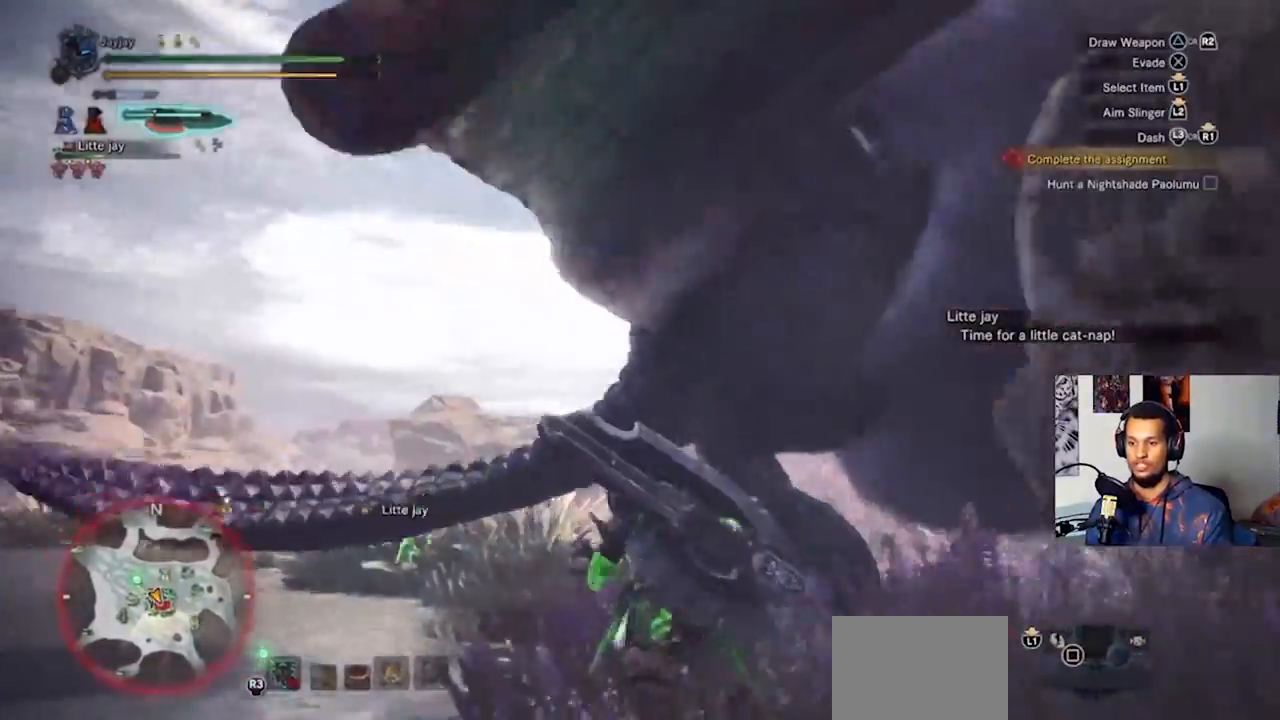
{"buttons": [], "left_stick": "down-left", "right_stick": "right", "events": [[267, "left_stick", "down-left"], [333, "right_stick", "right"]]}
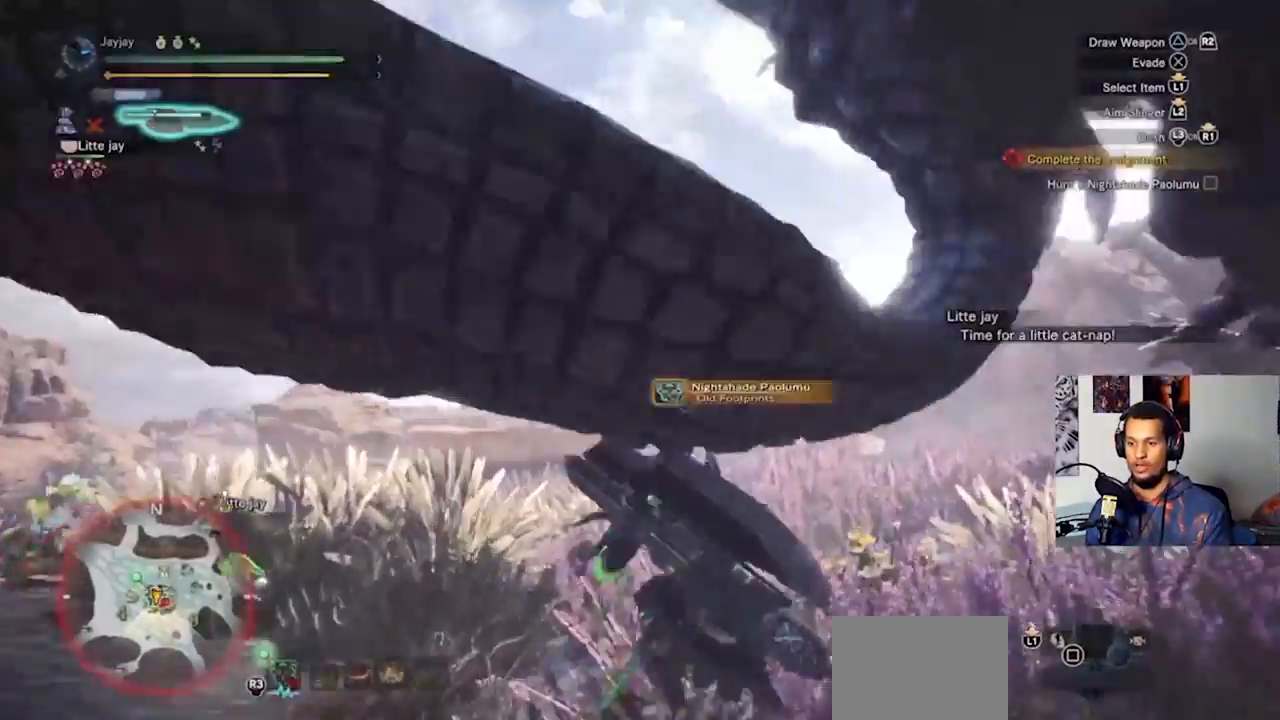
{"buttons": ["L3"], "left_stick": "down-left", "right_stick": "center", "events": [[100, "left_stick", "down-right"], [267, "left_stick", "down"], [267, "right_stick", "center"], [367, "left_stick", "down-left"], [433, "L3", "down"]]}
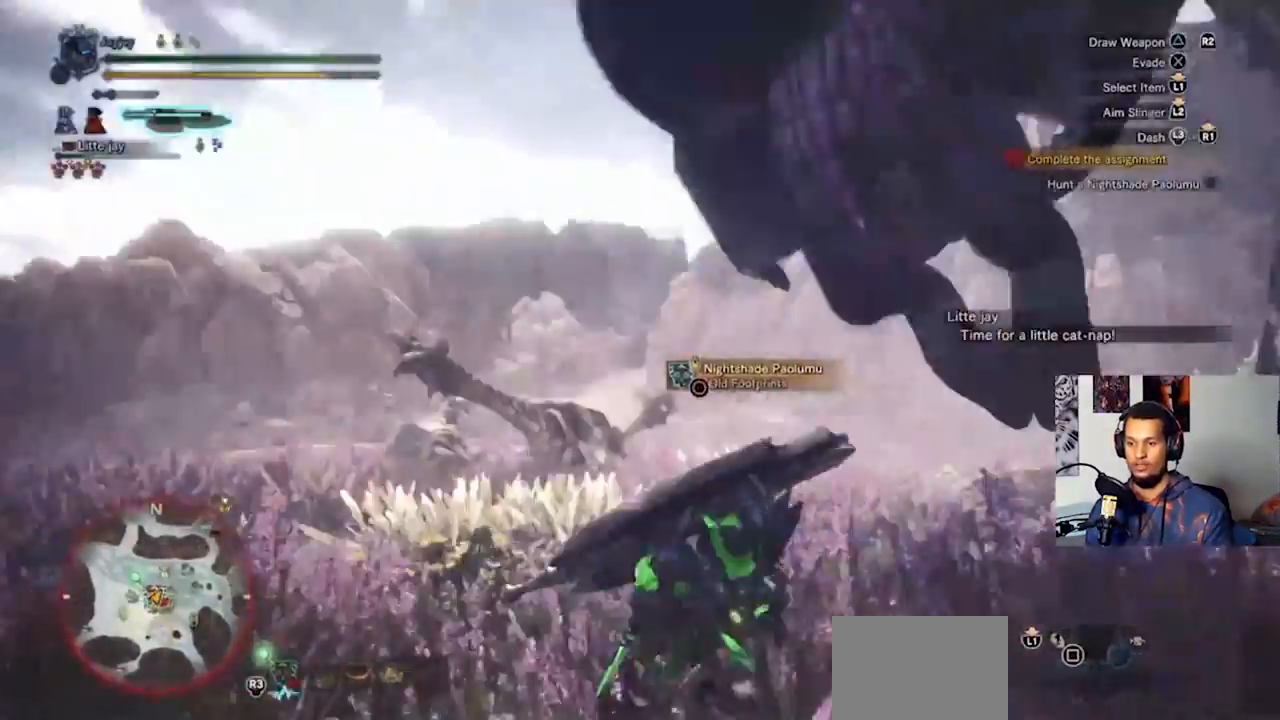
{"buttons": [], "left_stick": "down-left", "right_stick": "center", "events": [[300, "L3", "up"]]}
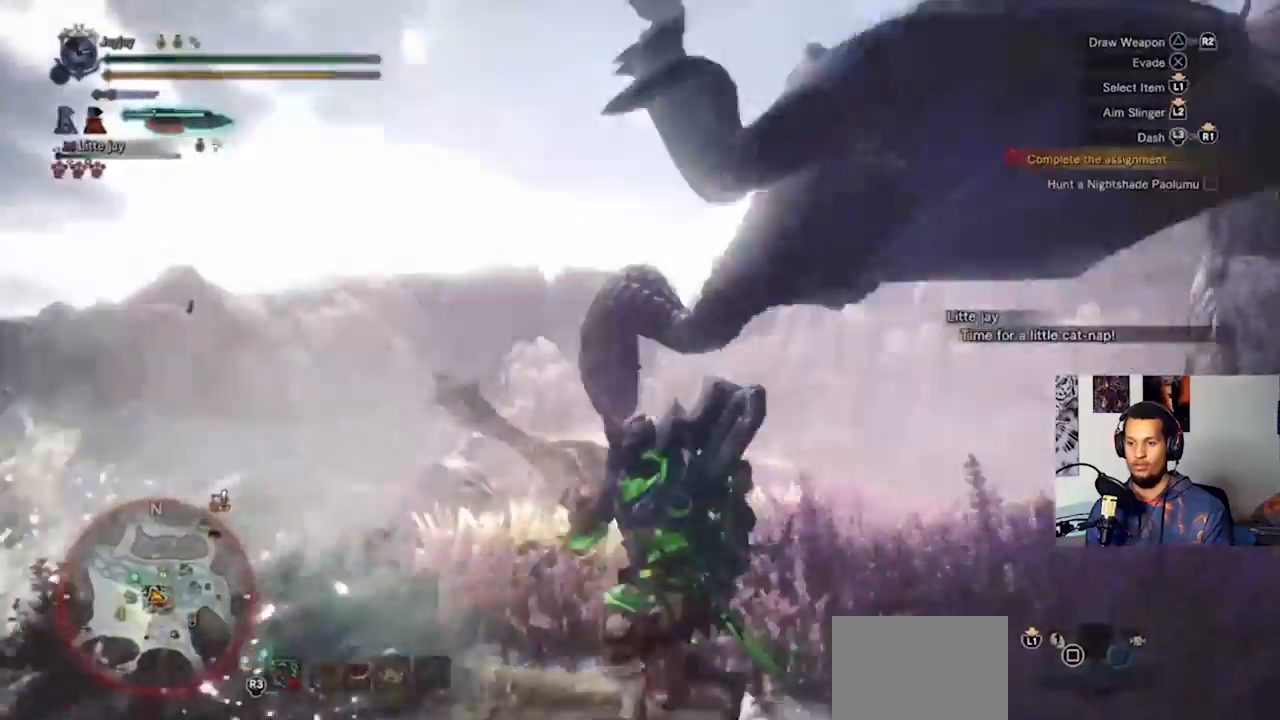
{"buttons": [], "left_stick": "right", "right_stick": "center", "events": [[100, "right_stick", "right"], [267, "left_stick", "down-right"], [333, "right_stick", "center"], [500, "left_stick", "right"]]}
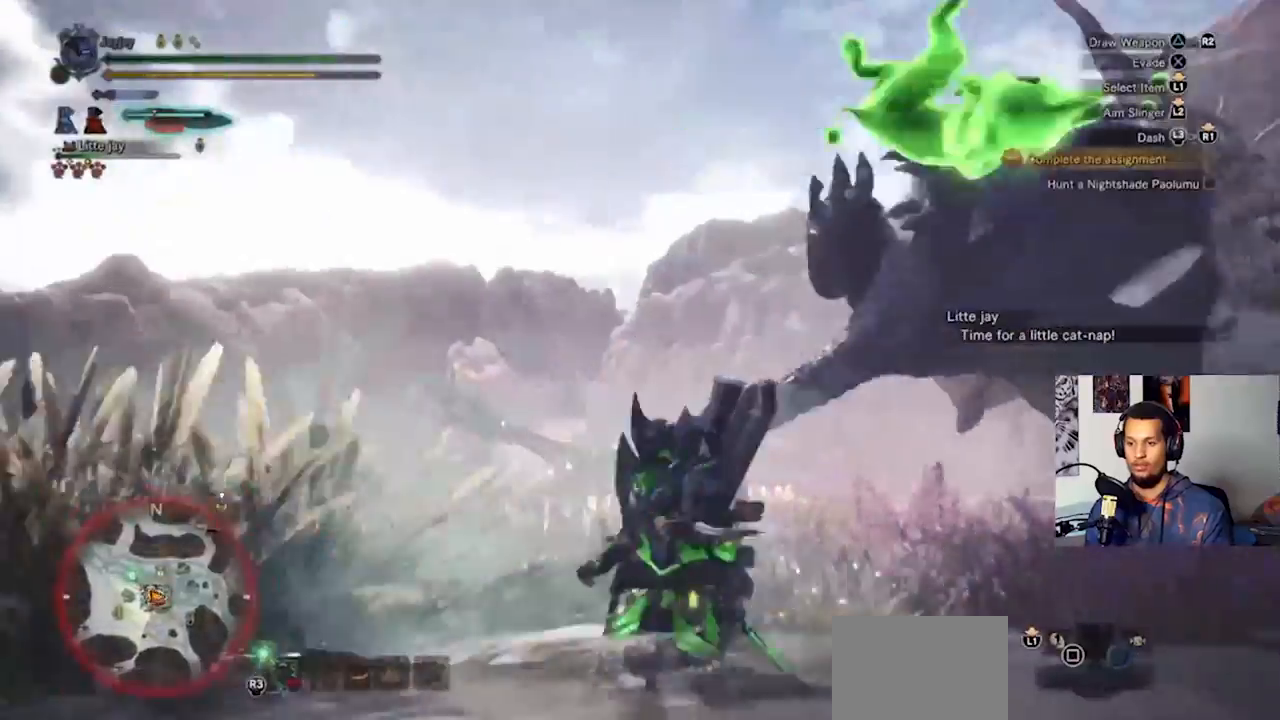
{"buttons": [], "left_stick": "up-right", "right_stick": "center", "events": [[300, "left_stick", "up-right"]]}
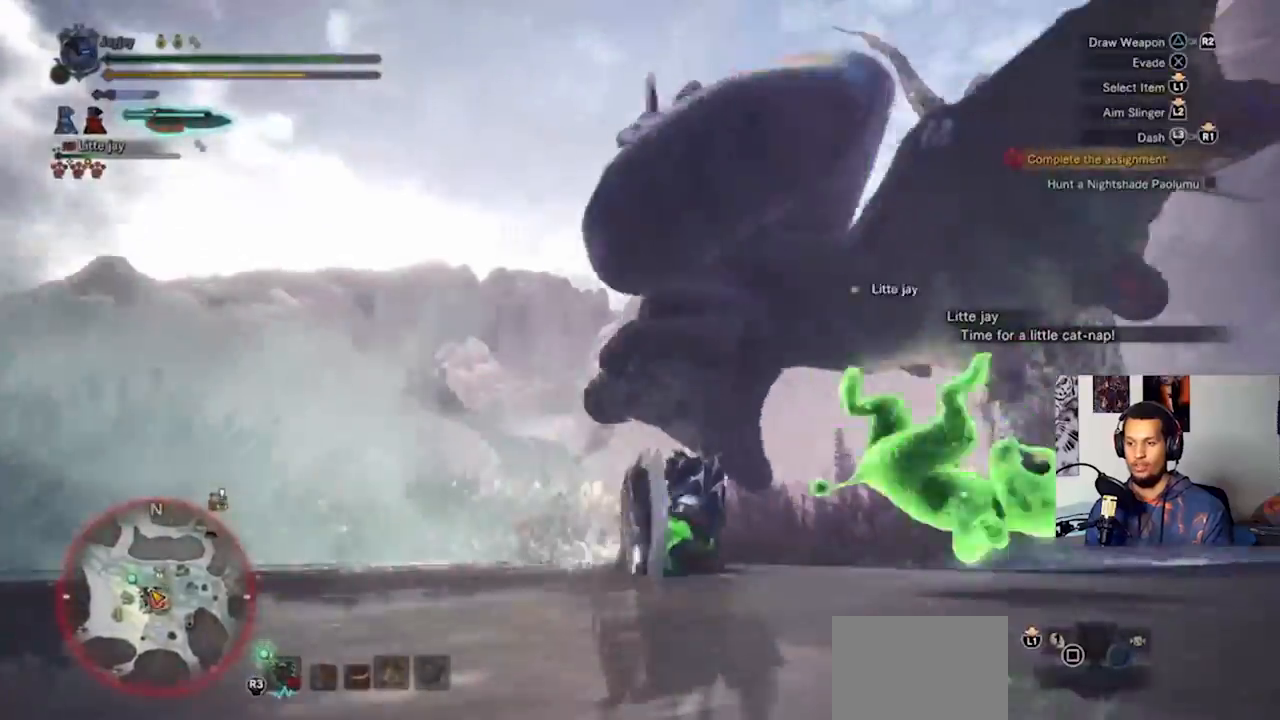
{"buttons": [], "left_stick": "up-left", "right_stick": "down-left"}
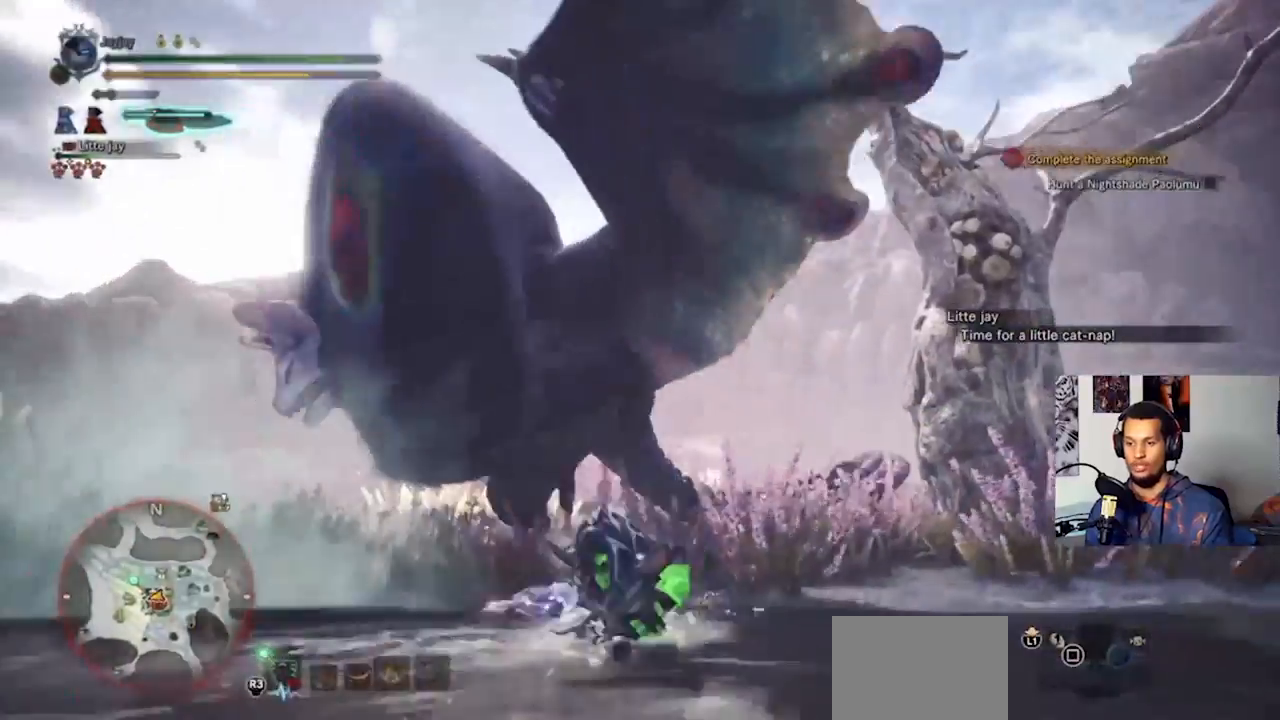
{"buttons": [], "left_stick": "up-left", "right_stick": "center", "events": [[167, "right_stick", "center"]]}
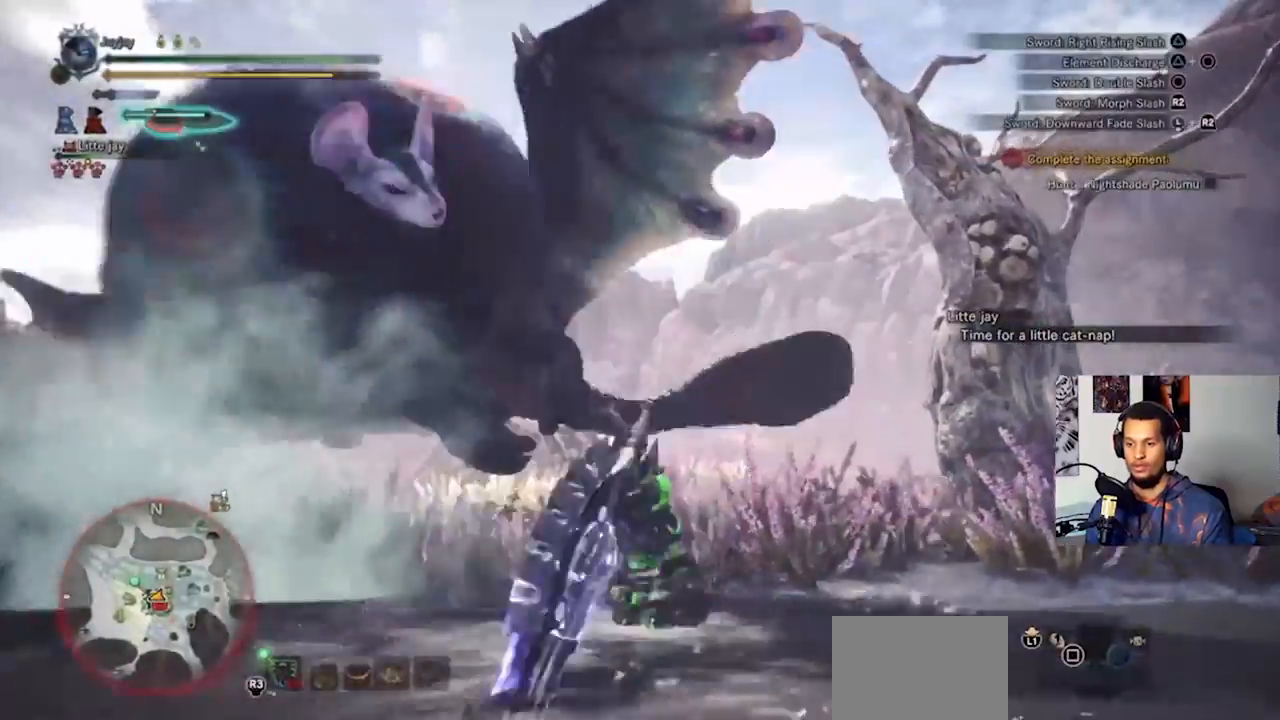
{"buttons": [], "left_stick": "up", "right_stick": "center", "events": [[333, "left_stick", "up"], [367, "CROSS", "down"], [467, "CROSS", "up"]]}